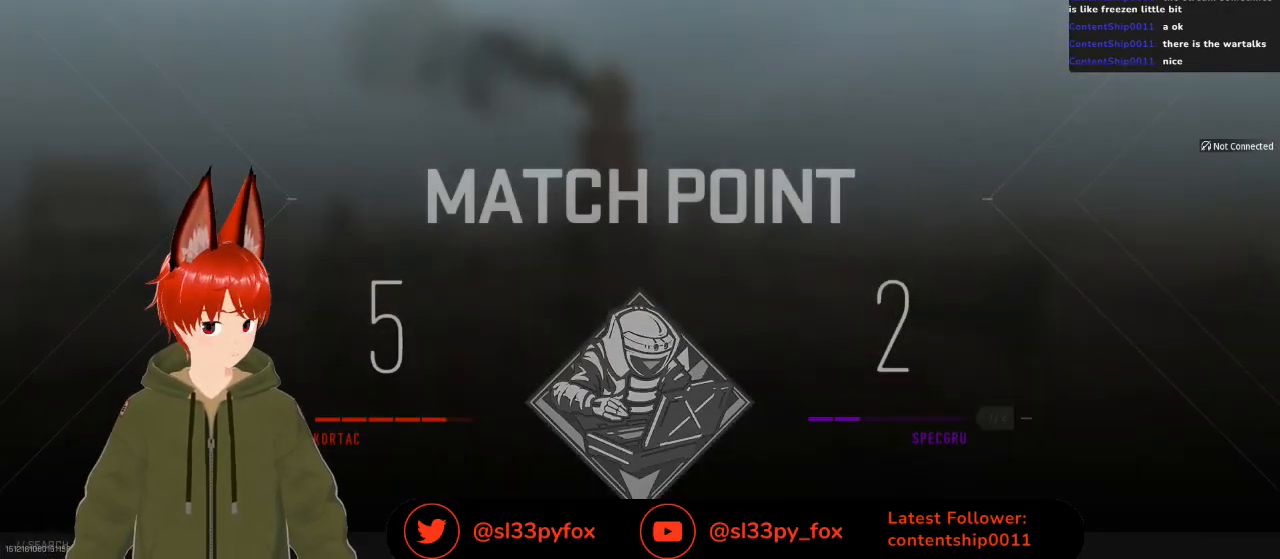
Gameplay with a controller (Xbox layout); each line is a JSON object with the inputs held at the frame after it. "events" lists button and stick changes between this image and that frame as [ms after this image, input, new state], when the widget could be followed in between.
{"buttons": [], "left_stick": "center", "right_stick": "center", "events": [[167, "SELECT", "down"], [300, "SELECT", "up"]]}
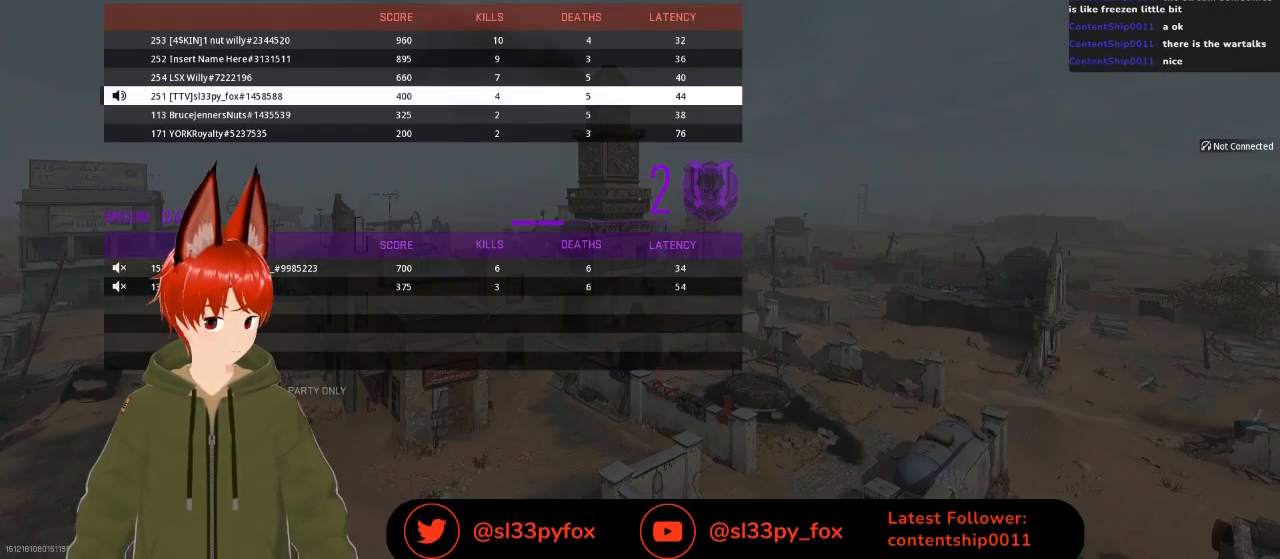
{"buttons": ["DPAD_UP"], "left_stick": "center", "right_stick": "center", "events": [[500, "DPAD_UP", "down"]]}
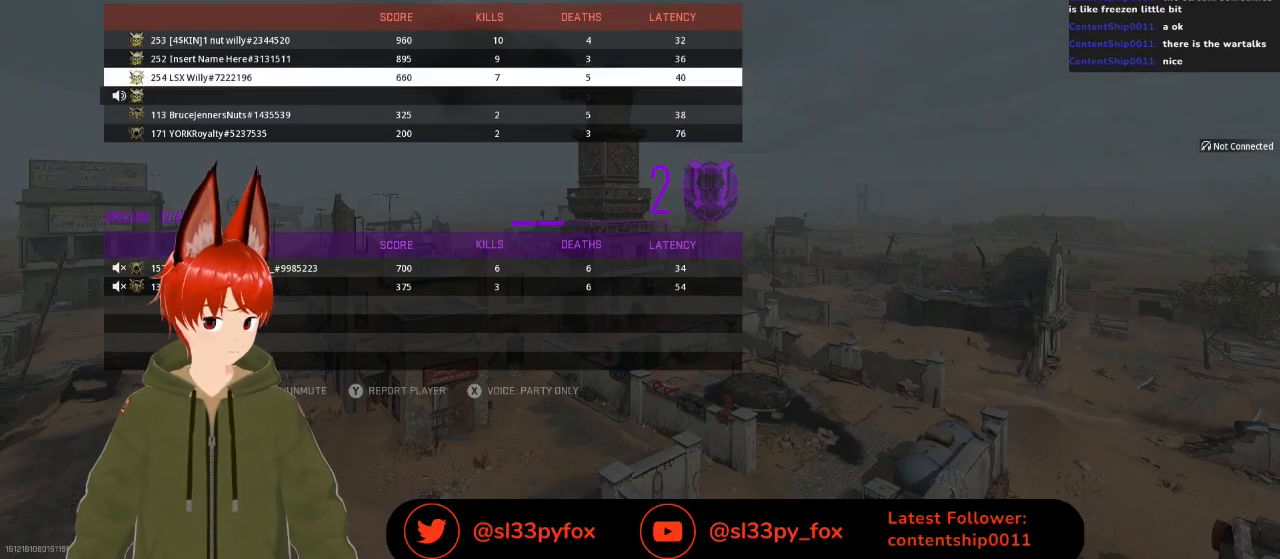
{"buttons": [], "left_stick": "center", "right_stick": "center", "events": [[67, "DPAD_UP", "up"], [167, "DPAD_UP", "down"], [200, "DPAD_UP", "up"], [300, "DPAD_UP", "down"], [367, "DPAD_UP", "up"]]}
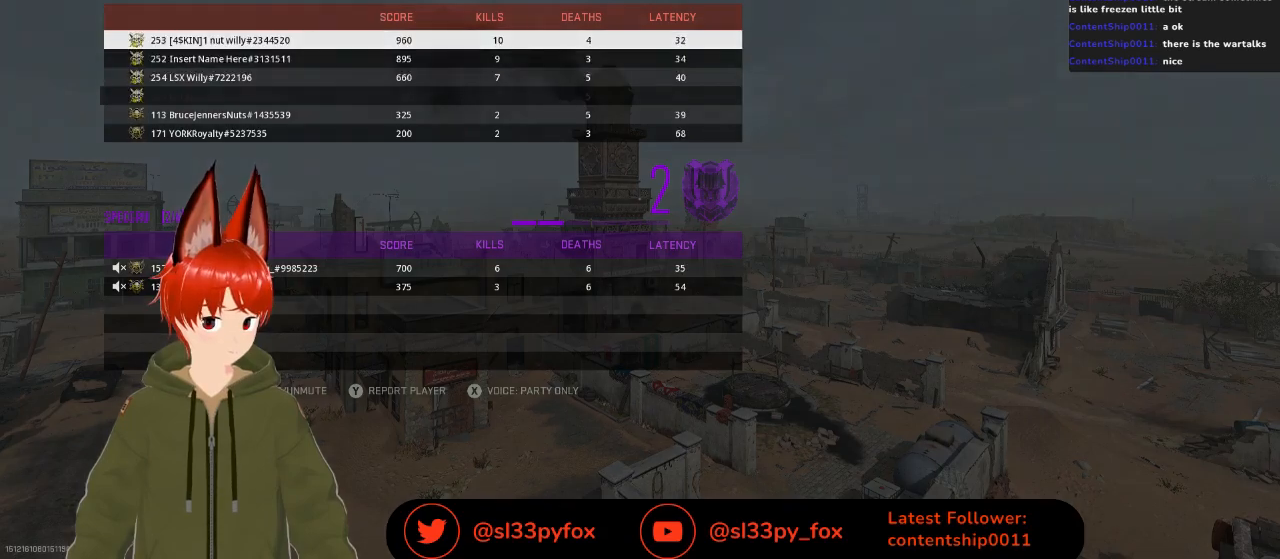
{"buttons": [], "left_stick": "center", "right_stick": "center", "events": [[100, "DPAD_DOWN", "down"], [200, "DPAD_DOWN", "up"], [267, "DPAD_DOWN", "down"], [433, "DPAD_DOWN", "up"]]}
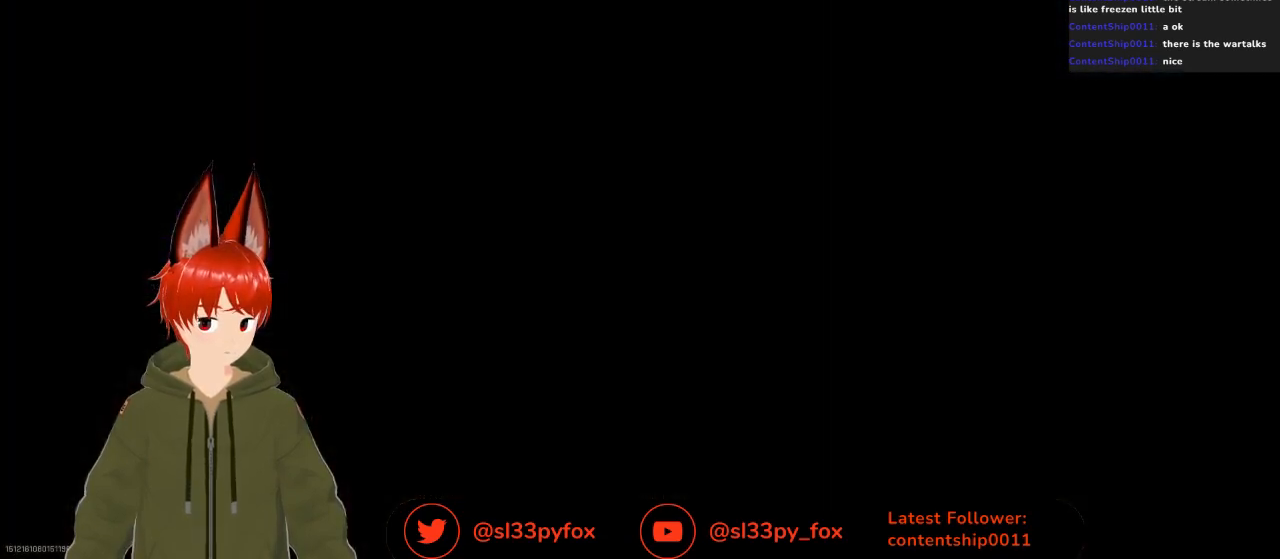
{"buttons": [], "left_stick": "center", "right_stick": "center", "events": []}
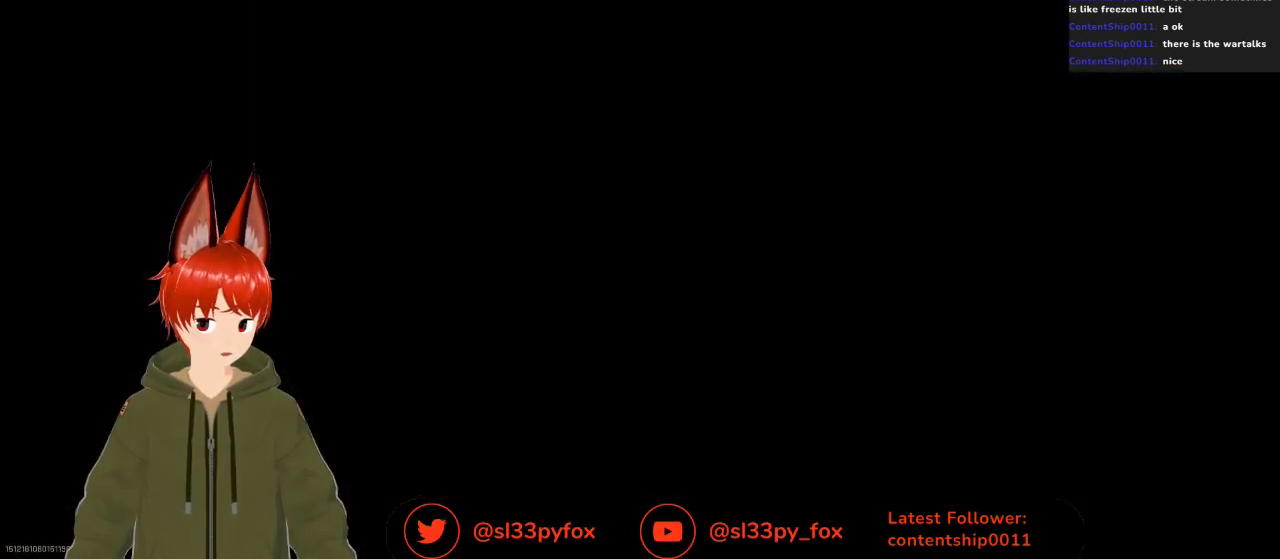
{"buttons": [], "left_stick": "center", "right_stick": "center", "events": []}
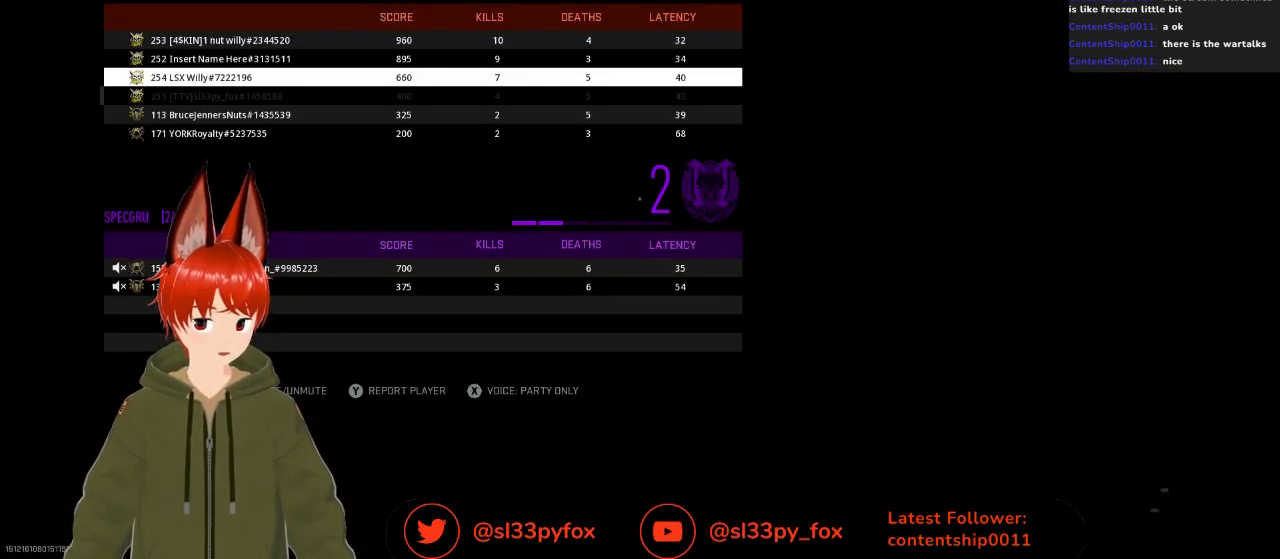
{"buttons": [], "left_stick": "center", "right_stick": "center", "events": []}
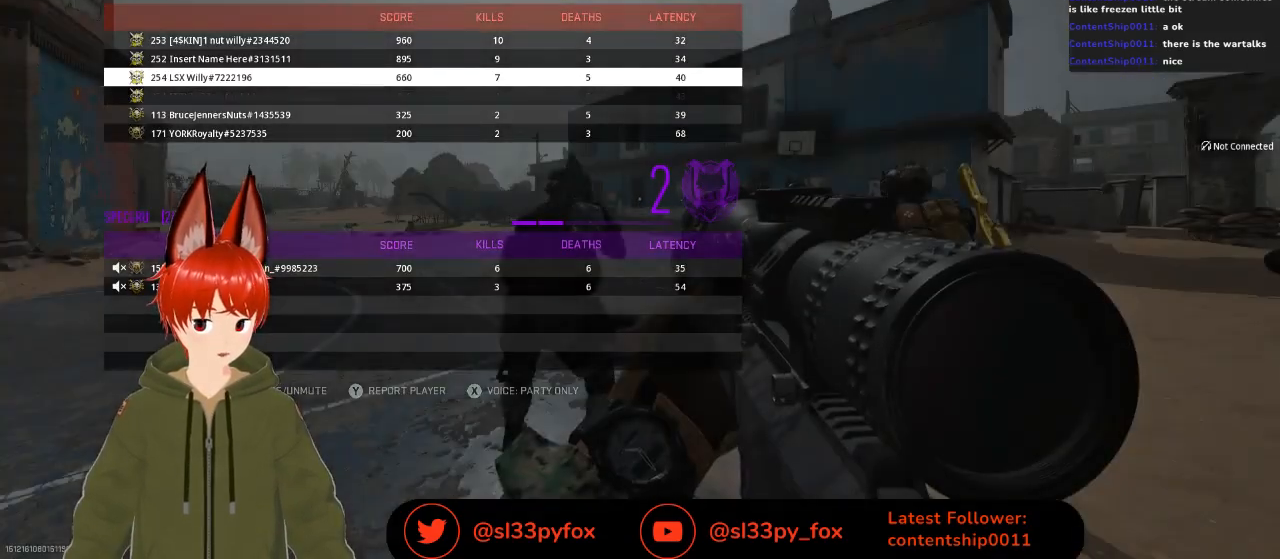
{"buttons": [], "left_stick": "center", "right_stick": "center", "events": [[267, "SELECT", "down"], [400, "SELECT", "up"]]}
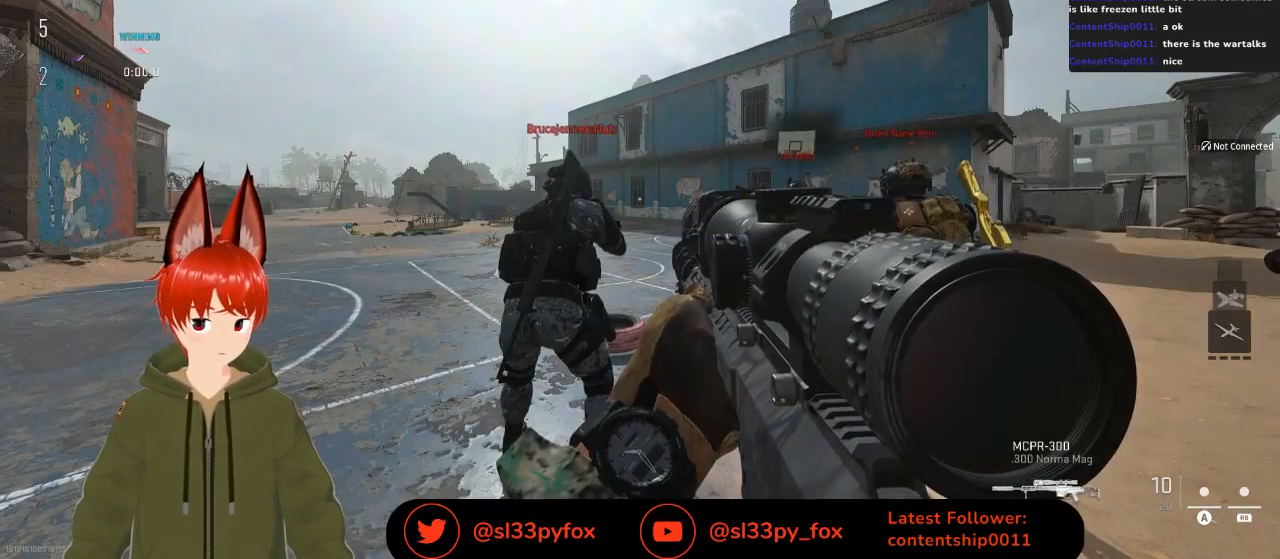
{"buttons": [], "left_stick": "center", "right_stick": "center", "events": []}
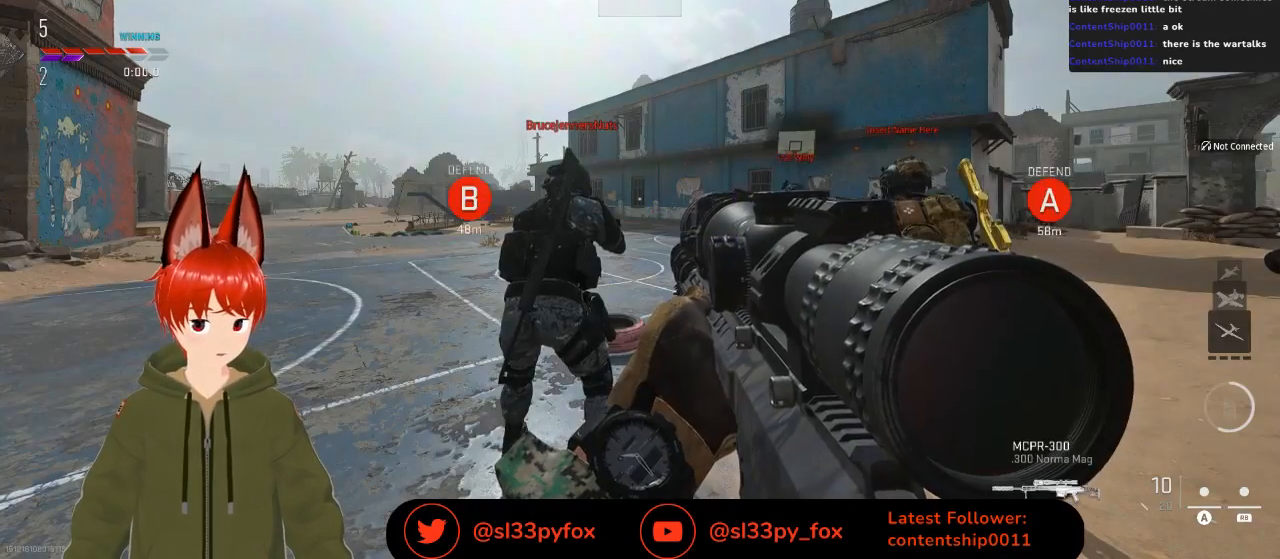
{"buttons": ["L2"], "left_stick": "center", "right_stick": "center", "events": [[133, "L2", "down"]]}
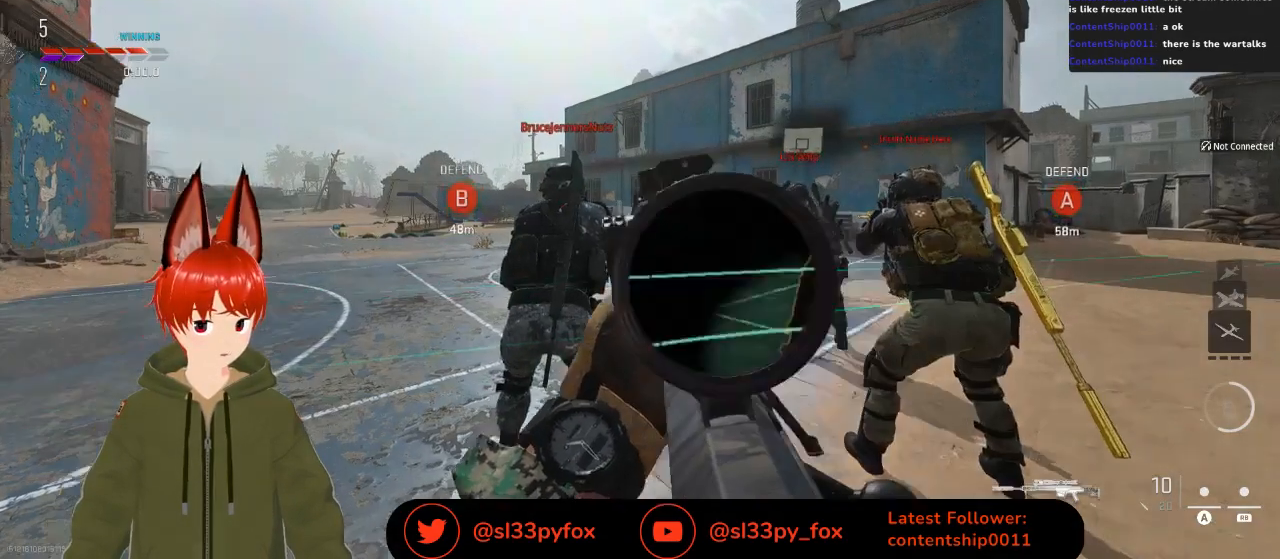
{"buttons": [], "left_stick": "center", "right_stick": "center", "events": [[167, "L2", "up"], [333, "START", "down"], [400, "START", "up"]]}
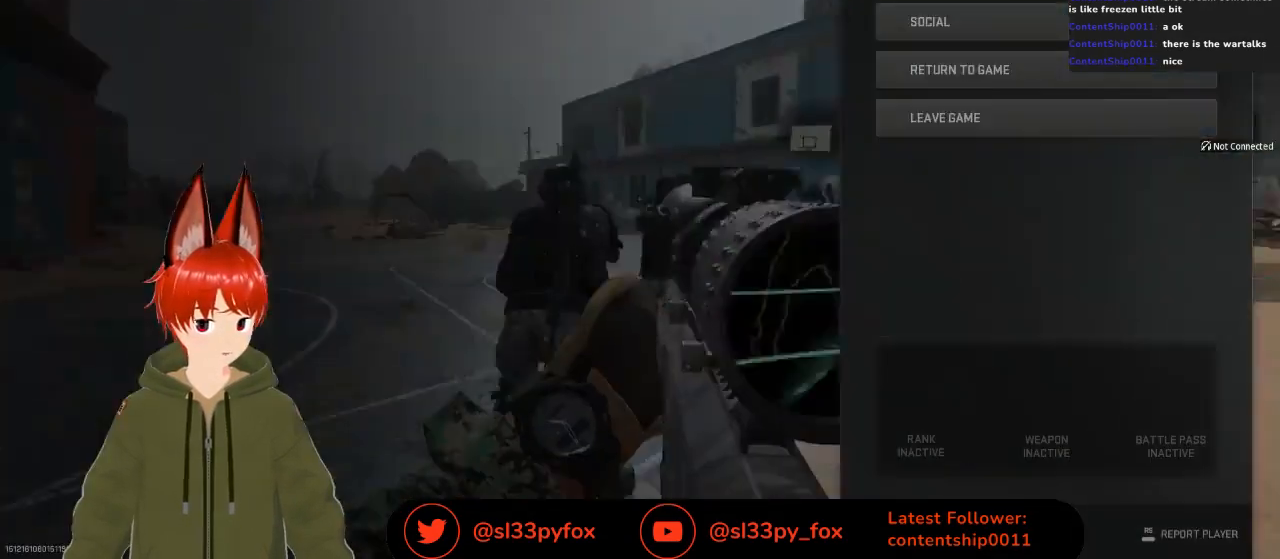
{"buttons": ["DPAD_LEFT"], "left_stick": "center", "right_stick": "center", "events": [[133, "A", "down"], [200, "A", "up"], [467, "DPAD_LEFT", "down"]]}
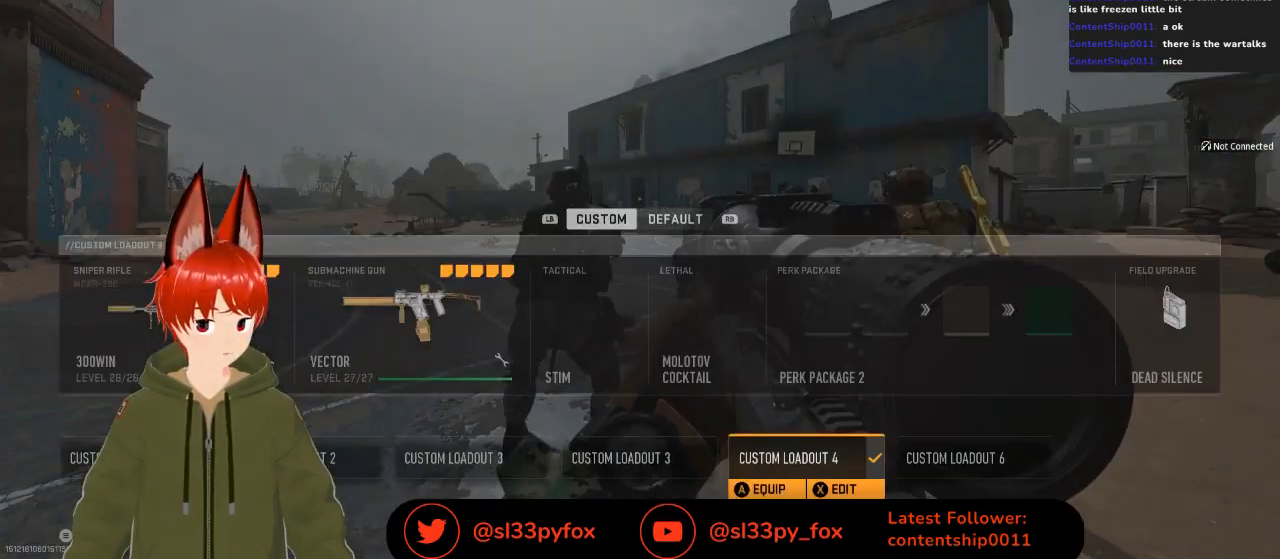
{"buttons": [], "left_stick": "center", "right_stick": "center", "events": [[100, "DPAD_LEFT", "up"], [133, "DPAD_LEFT", "down"], [267, "DPAD_LEFT", "up"], [367, "DPAD_LEFT", "down"], [467, "DPAD_LEFT", "up"]]}
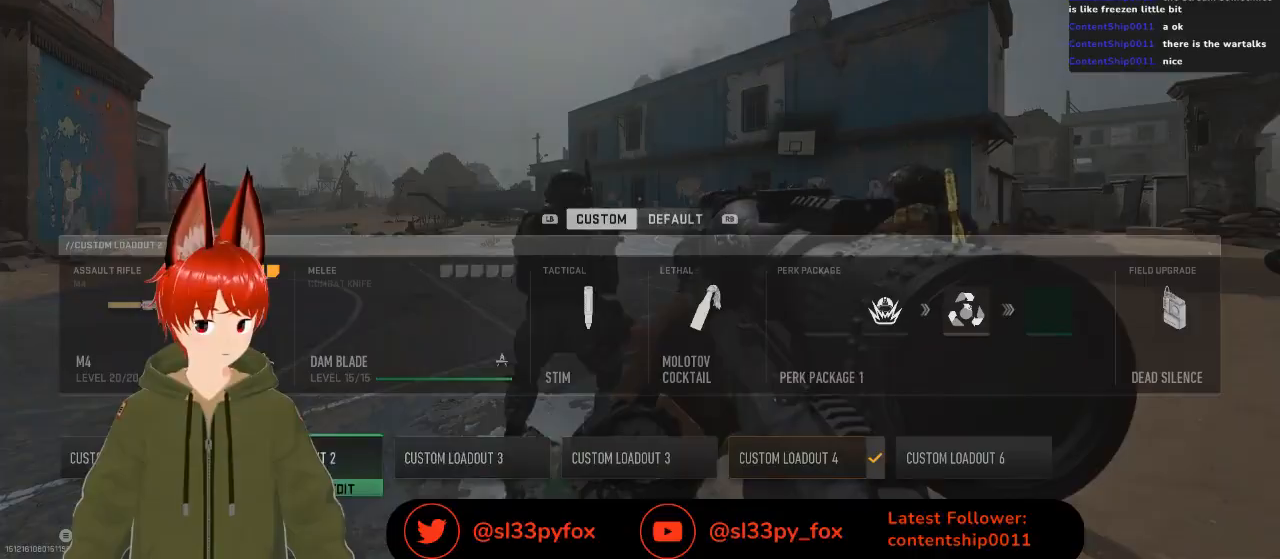
{"buttons": [], "left_stick": "center", "right_stick": "center", "events": [[167, "A", "down"], [233, "A", "up"]]}
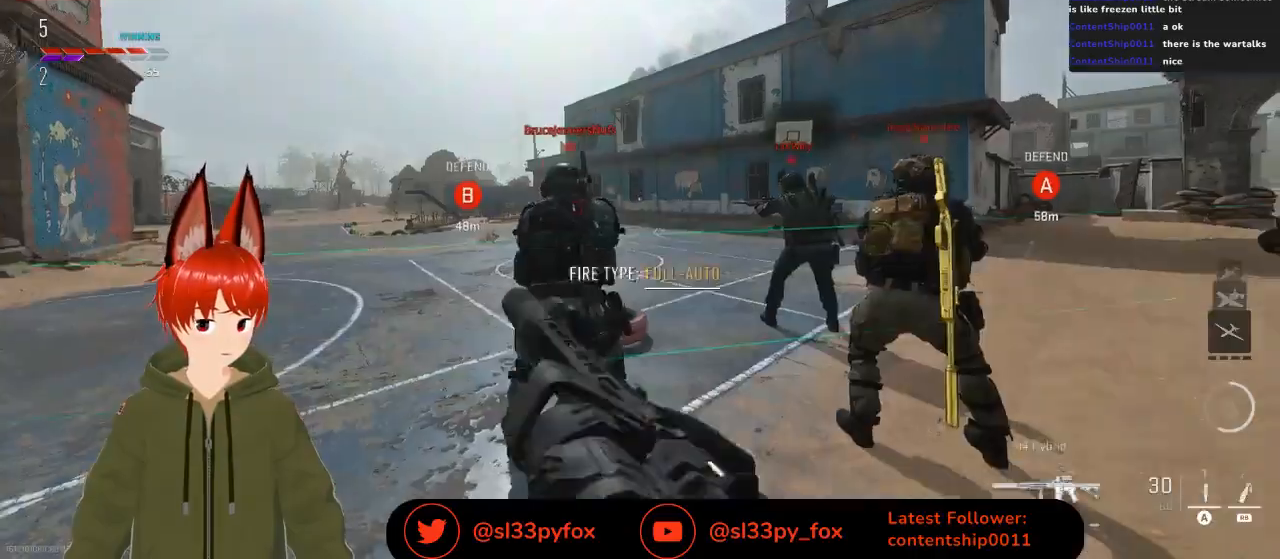
{"buttons": [], "left_stick": "up", "right_stick": "right", "events": [[367, "left_stick", "up"], [400, "right_stick", "right"]]}
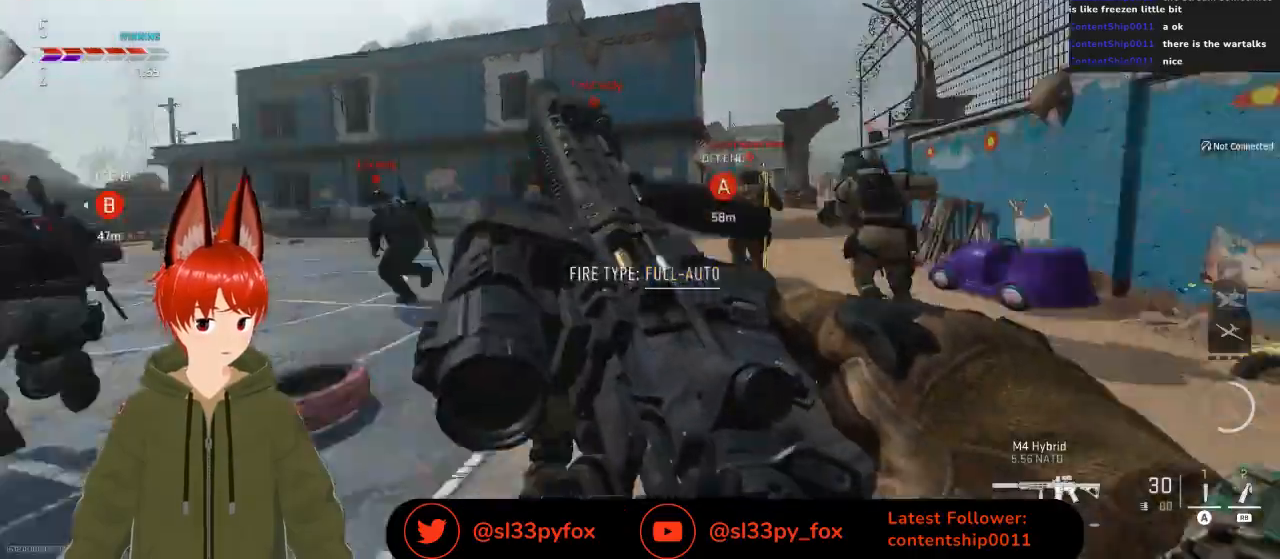
{"buttons": [], "left_stick": "up", "right_stick": "center", "events": [[67, "right_stick", "center"], [133, "Y", "down"], [200, "Y", "up"]]}
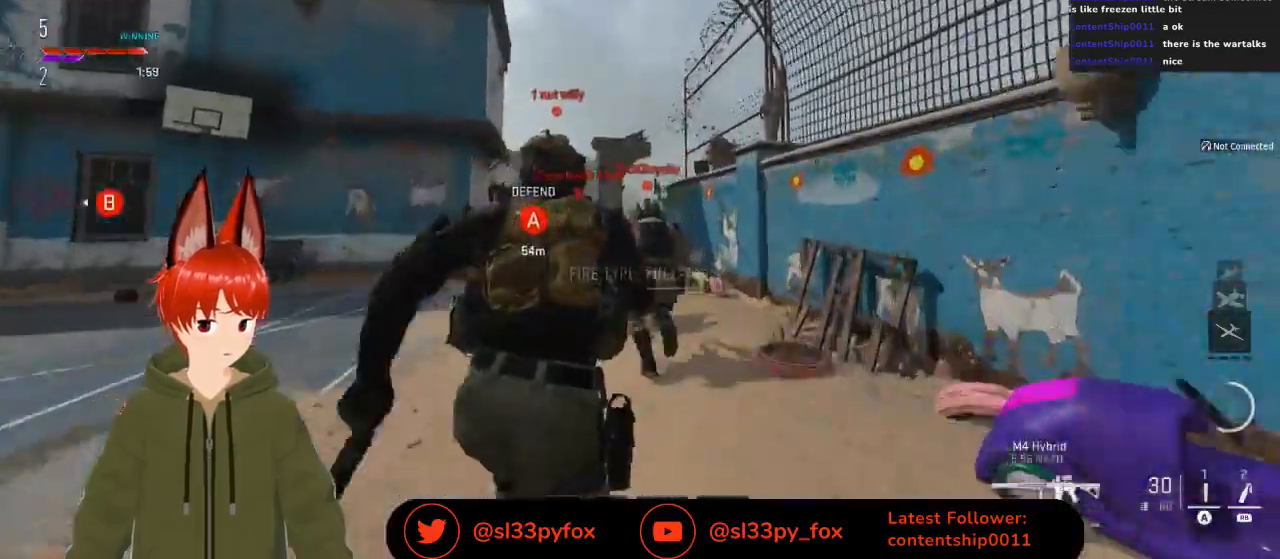
{"buttons": [], "left_stick": "up", "right_stick": "center", "events": [[300, "right_stick", "down"], [433, "right_stick", "center"]]}
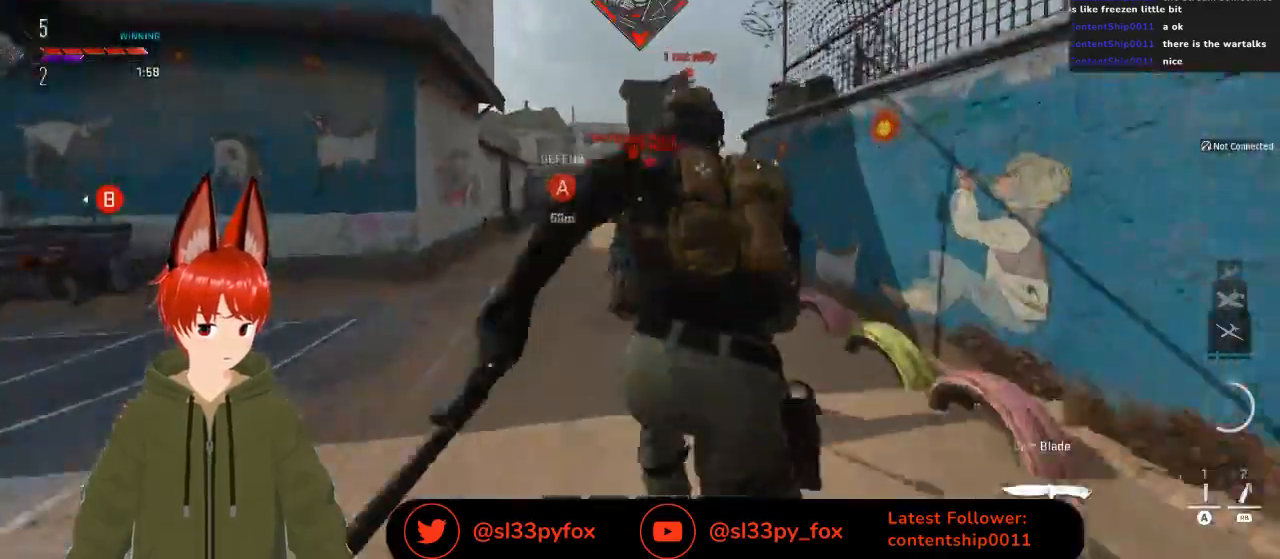
{"buttons": [], "left_stick": "up", "right_stick": "center", "events": []}
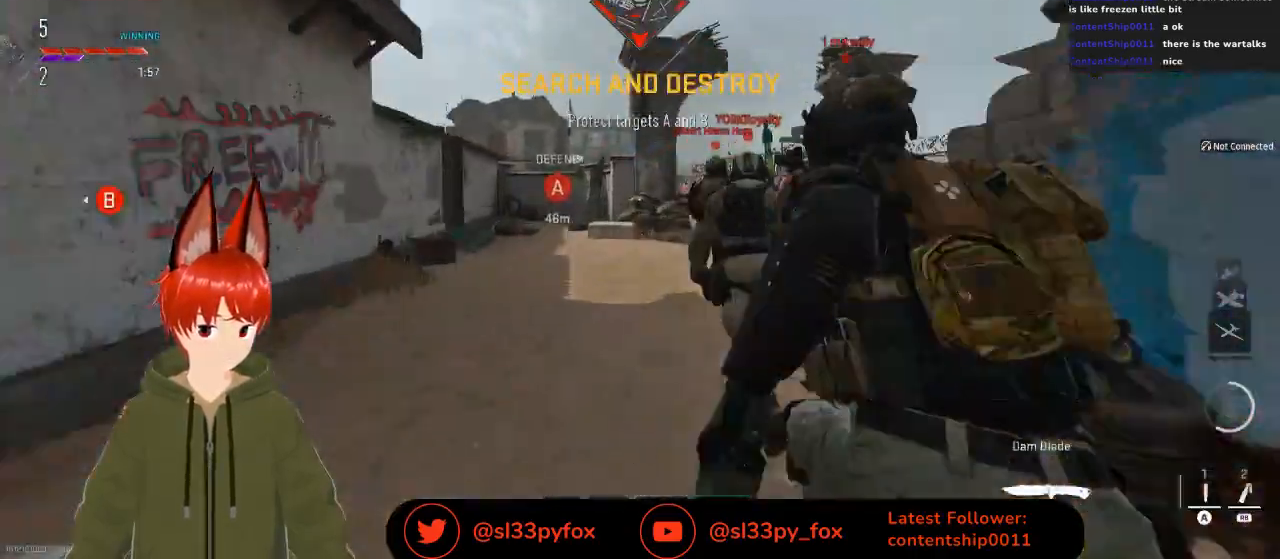
{"buttons": [], "left_stick": "up", "right_stick": "center", "events": []}
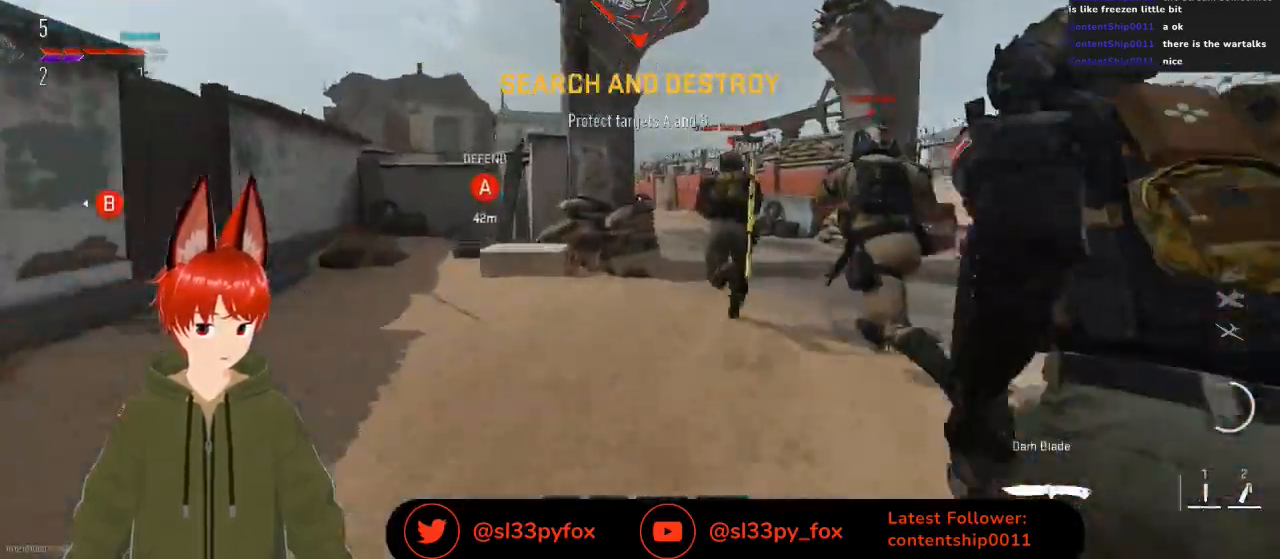
{"buttons": [], "left_stick": "up", "right_stick": "center", "events": []}
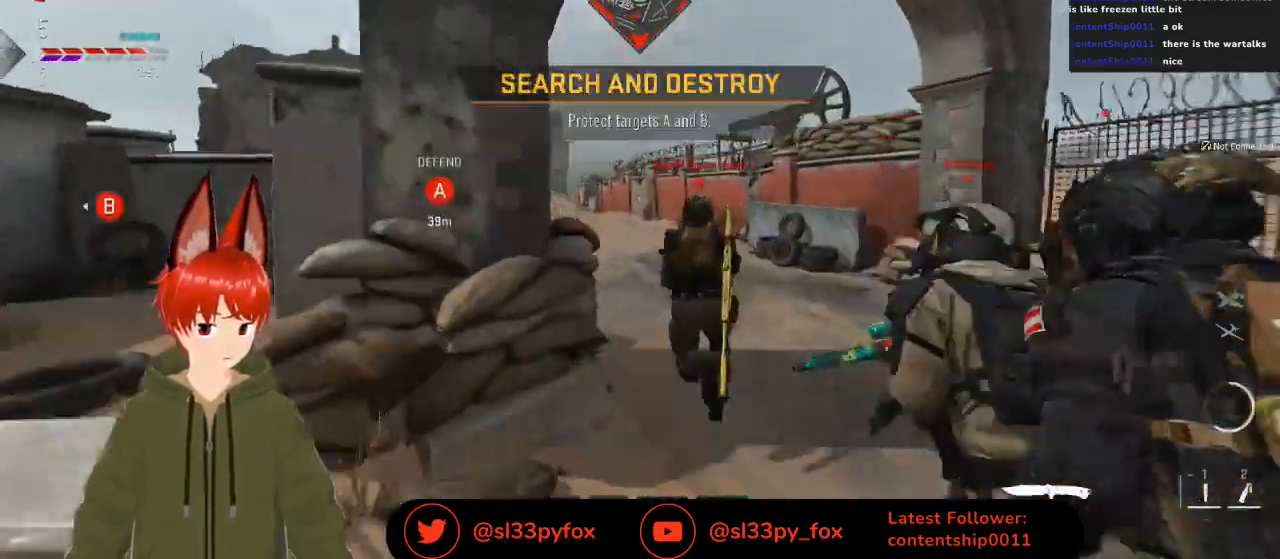
{"buttons": [], "left_stick": "up", "right_stick": "left", "events": [[367, "right_stick", "left"]]}
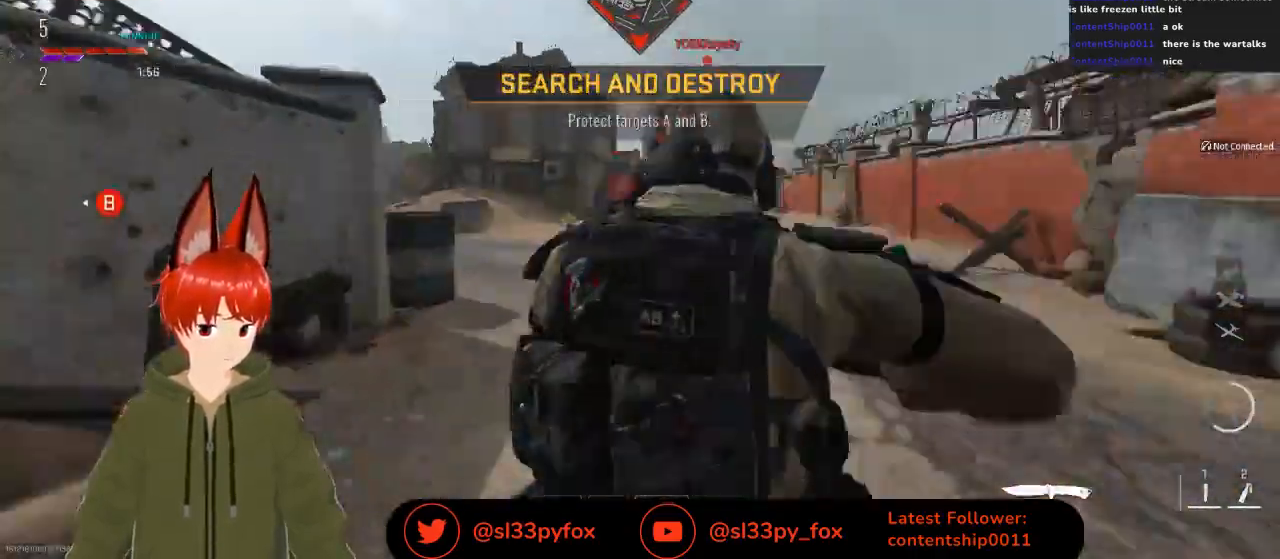
{"buttons": [], "left_stick": "up", "right_stick": "center", "events": [[467, "right_stick", "center"]]}
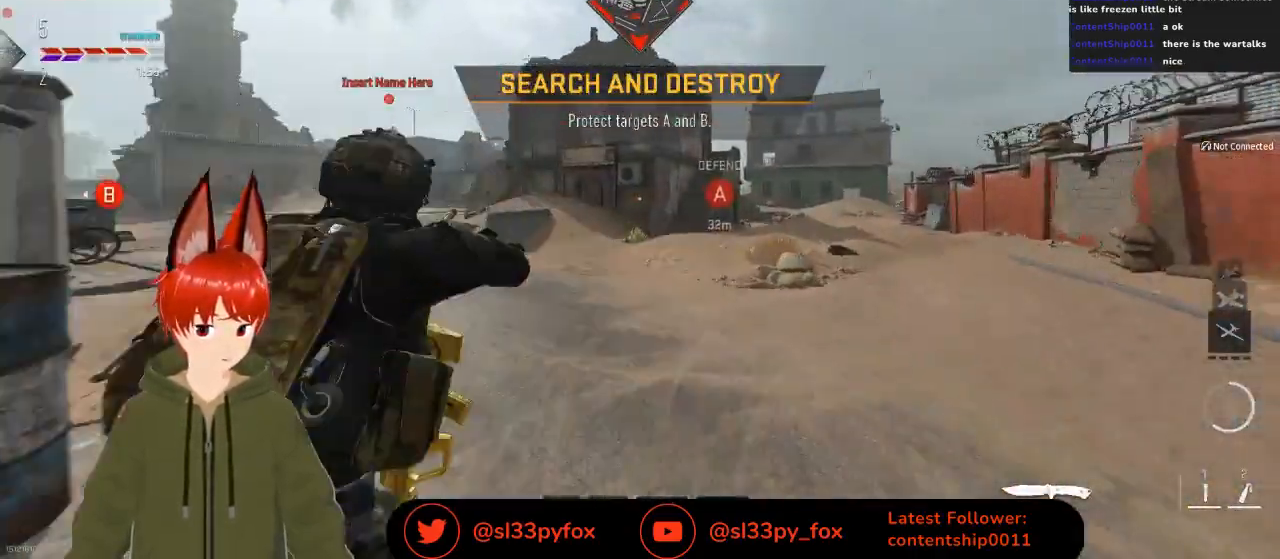
{"buttons": [], "left_stick": "up", "right_stick": "center", "events": [[67, "left_stick", "up-right"], [200, "left_stick", "up"]]}